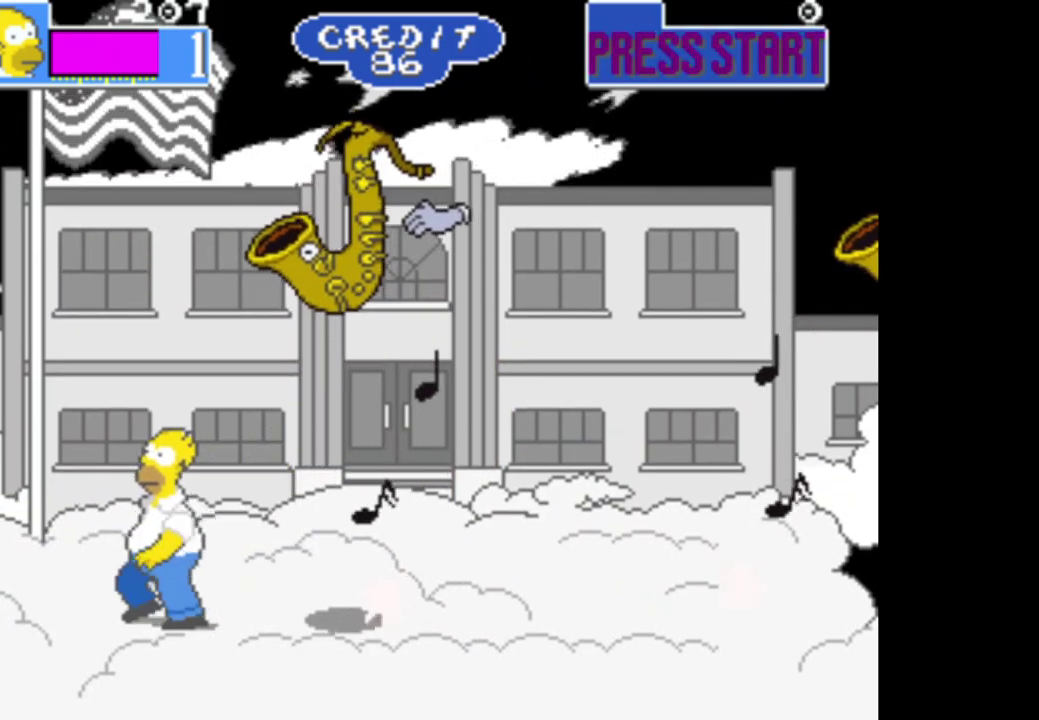
Gameplay with a controller (Xbox layout); each line is a JSON object with the inputs held at the frame after it. "events" lists button and stick changes between this image and that frame as [ms after this image, input, new state], when the widget could be followed in between.
{"buttons": ["A"], "left_stick": "up-right", "right_stick": "center", "events": [[67, "B", "down"], [67, "left_stick", "up-left"], [183, "left_stick", "up-right"], [267, "B", "up"], [367, "A", "down"]]}
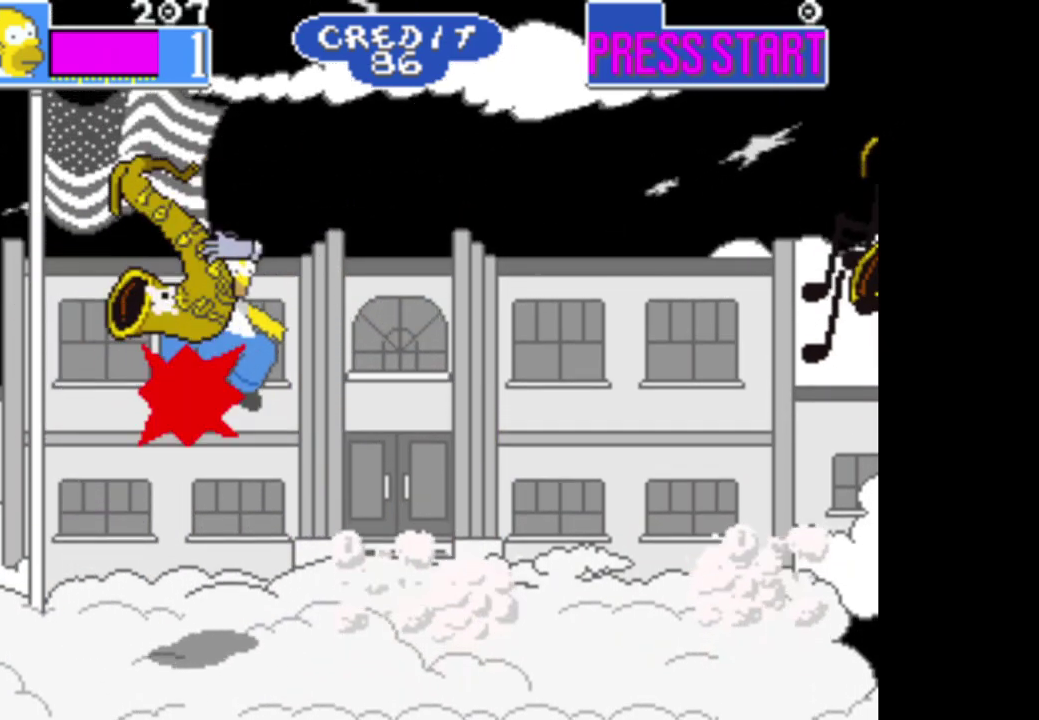
{"buttons": [], "left_stick": "right", "right_stick": "center", "events": [[100, "left_stick", "right"], [117, "A", "up"]]}
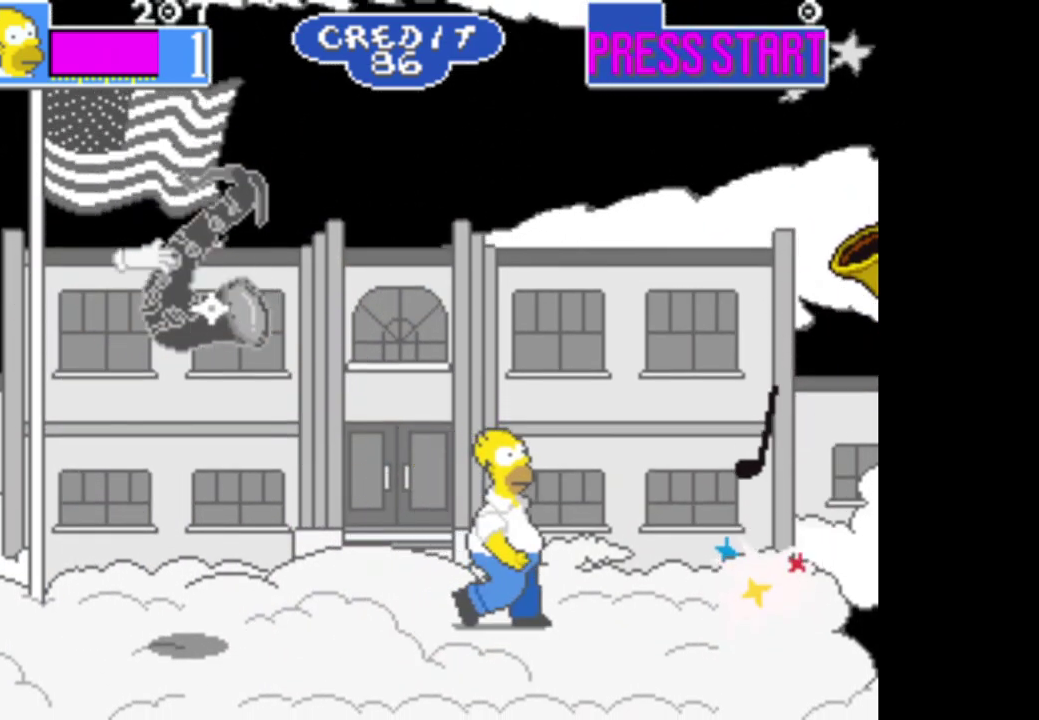
{"buttons": ["B"], "left_stick": "right", "right_stick": "center", "events": [[267, "B", "down"]]}
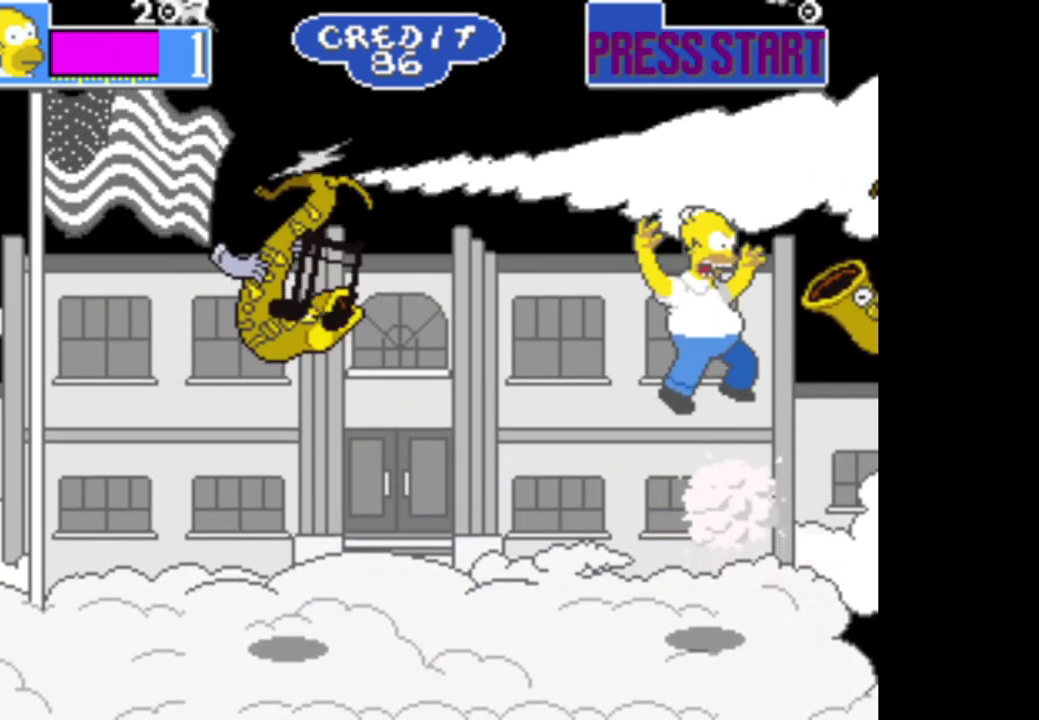
{"buttons": [], "left_stick": "right", "right_stick": "center", "events": [[50, "B", "up"], [167, "A", "down"], [467, "A", "up"]]}
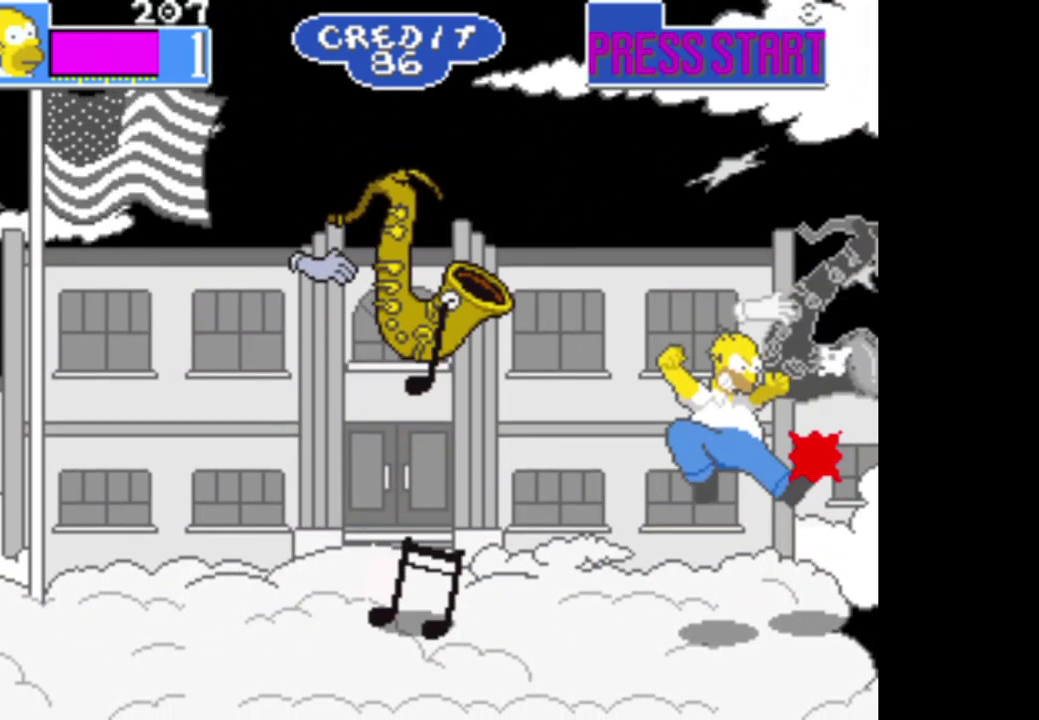
{"buttons": ["B"], "left_stick": "left", "right_stick": "center", "events": [[300, "left_stick", "center"], [317, "B", "down"], [350, "left_stick", "up-left"], [433, "left_stick", "left"]]}
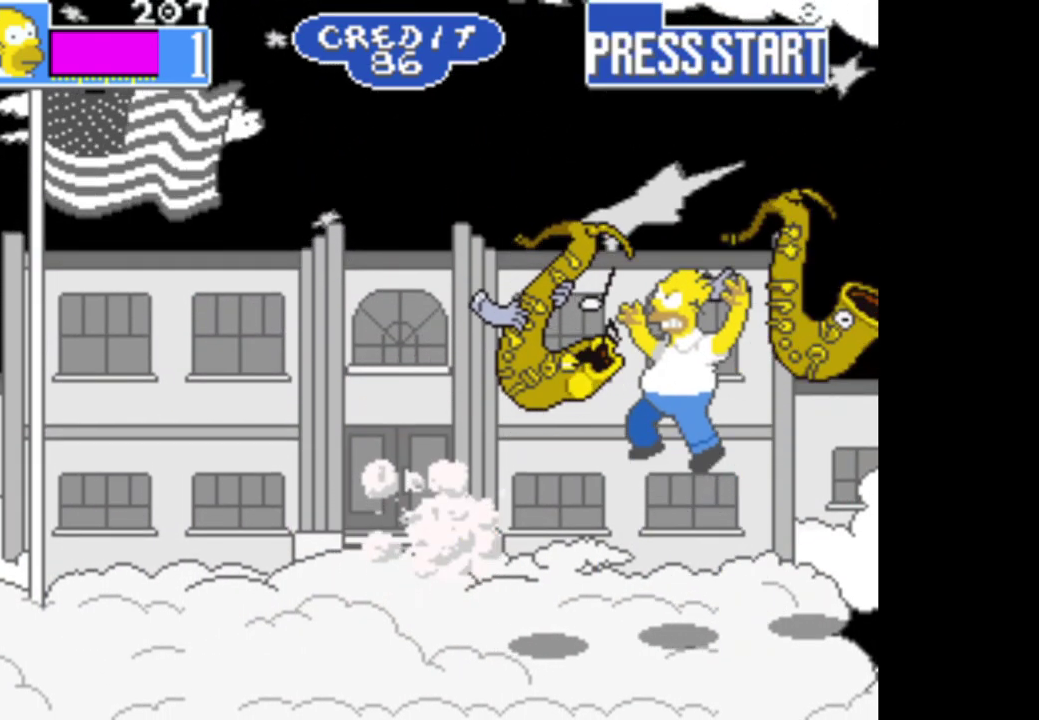
{"buttons": ["A"], "left_stick": "left", "right_stick": "center", "events": [[83, "B", "up"], [167, "A", "down"]]}
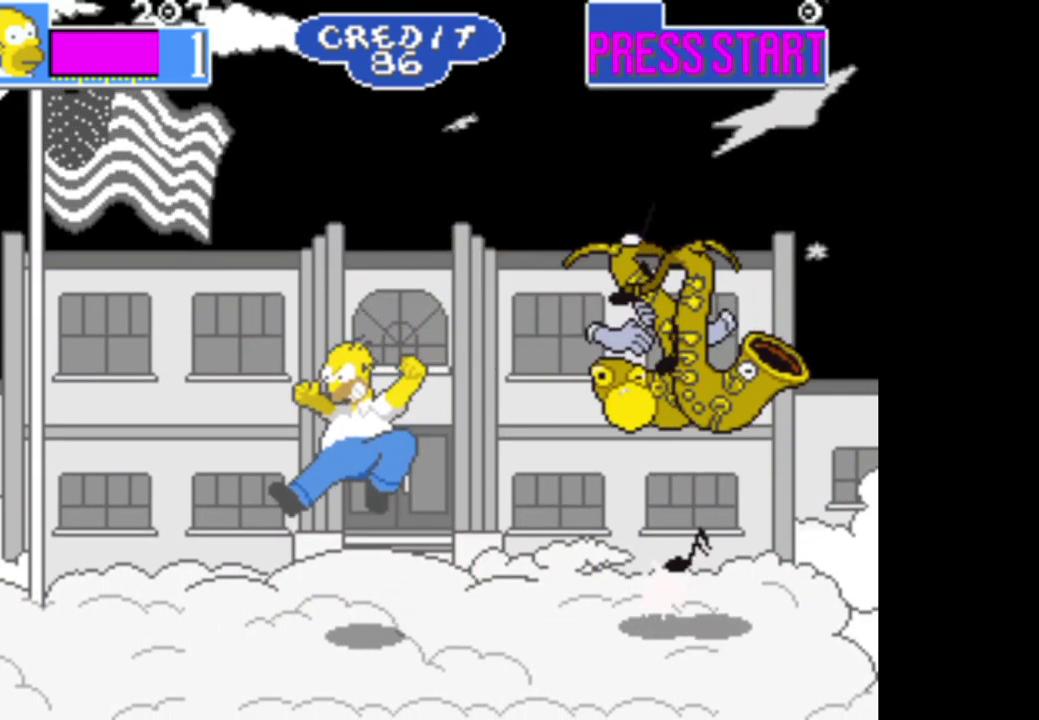
{"buttons": ["B"], "left_stick": "right", "right_stick": "center", "events": [[17, "A", "up"], [200, "R1", "down"], [400, "R1", "up"], [400, "left_stick", "center"], [450, "left_stick", "right"], [500, "B", "down"]]}
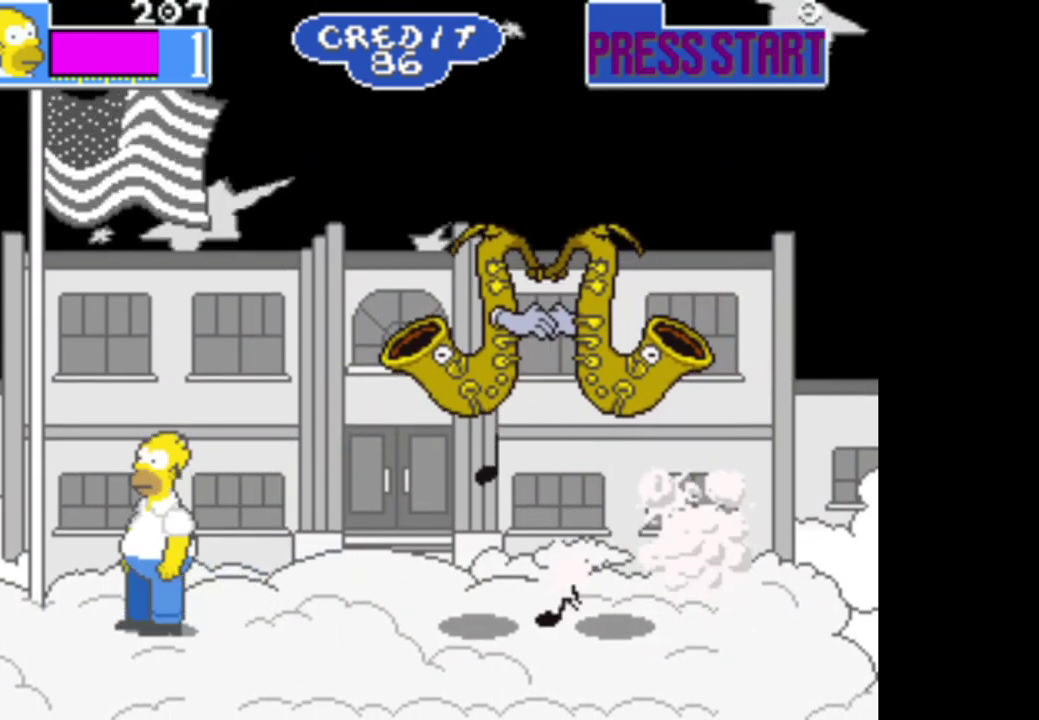
{"buttons": ["A"], "left_stick": "right", "right_stick": "center", "events": [[267, "B", "up"], [383, "A", "down"]]}
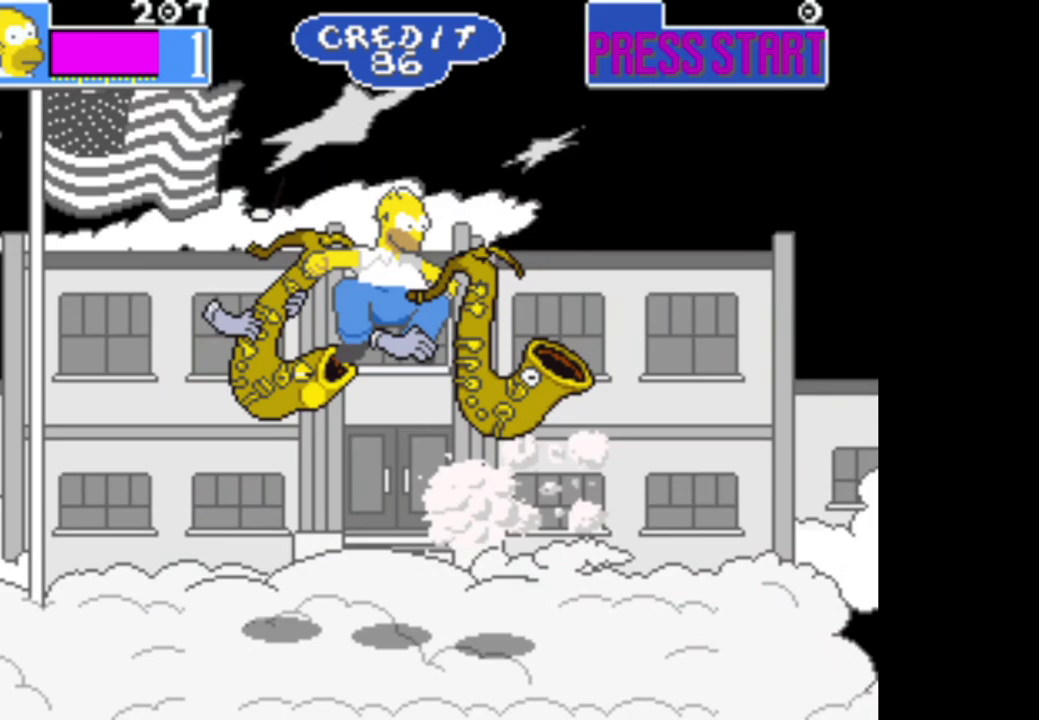
{"buttons": [], "left_stick": "right", "right_stick": "center", "events": [[83, "A", "up"]]}
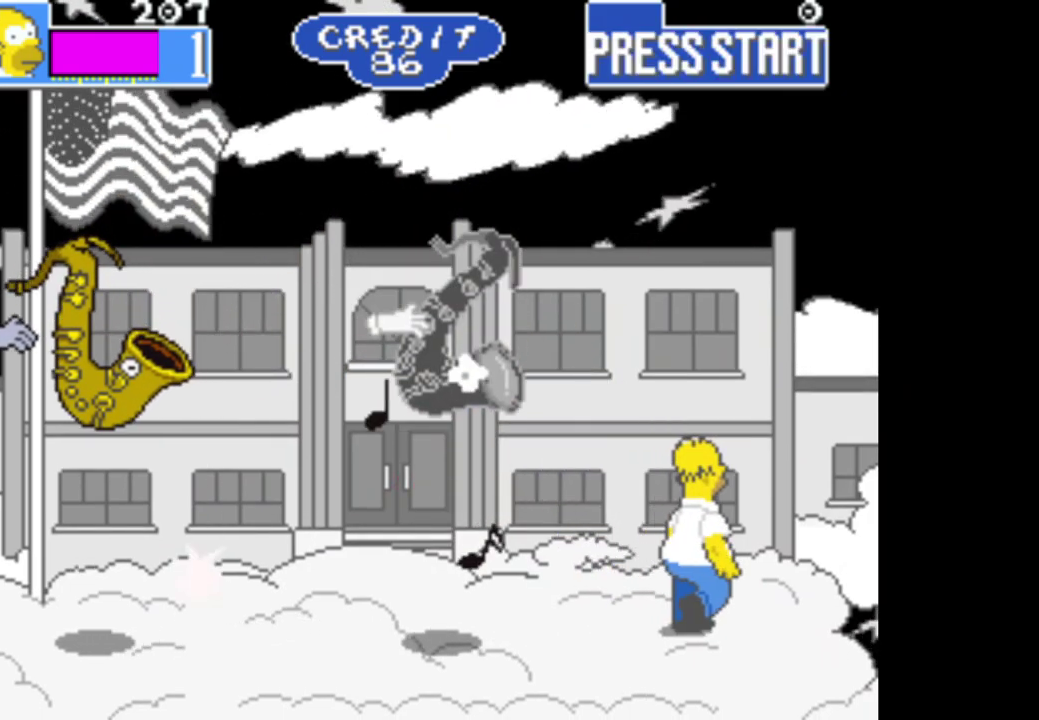
{"buttons": [], "left_stick": "left", "right_stick": "center", "events": [[83, "left_stick", "up-left"], [133, "B", "down"], [183, "left_stick", "left"], [450, "B", "up"]]}
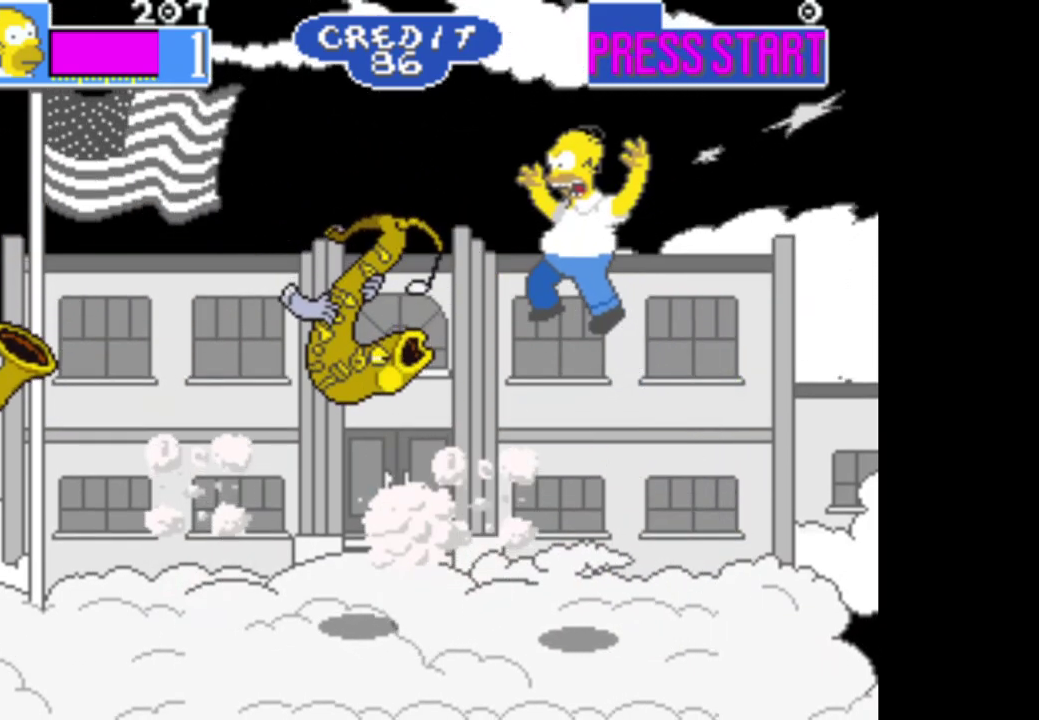
{"buttons": [], "left_stick": "left", "right_stick": "center", "events": [[100, "A", "down"], [483, "A", "up"]]}
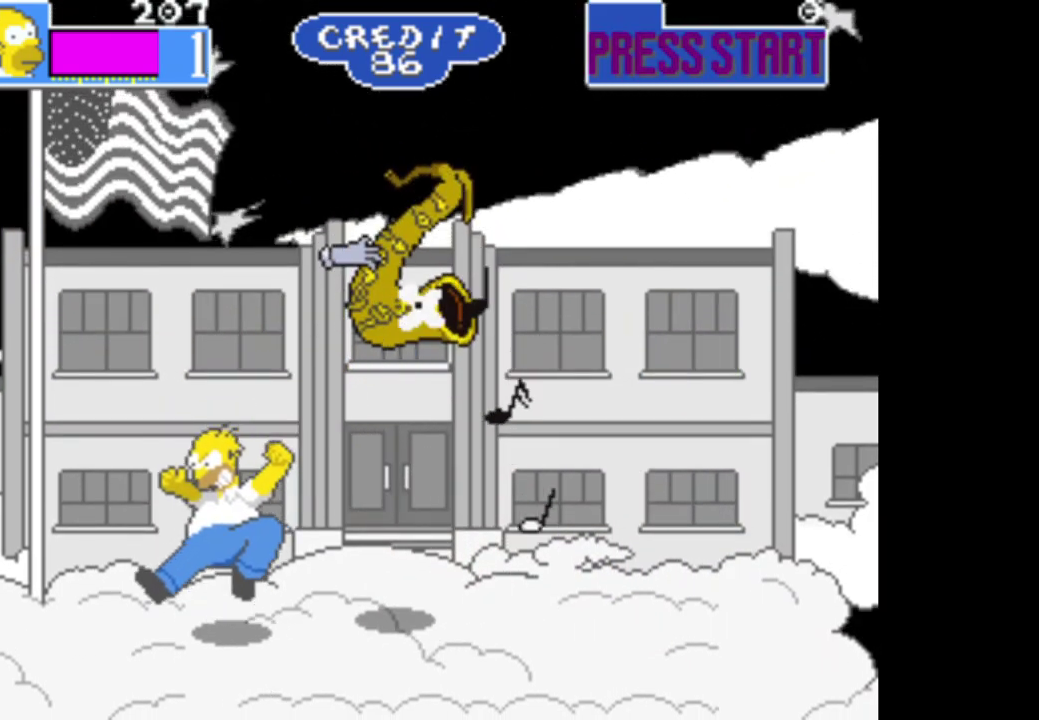
{"buttons": ["B"], "left_stick": "left", "right_stick": "center", "events": [[83, "left_stick", "up-left"], [150, "left_stick", "center"], [233, "B", "down"], [283, "left_stick", "up-left"], [383, "left_stick", "left"]]}
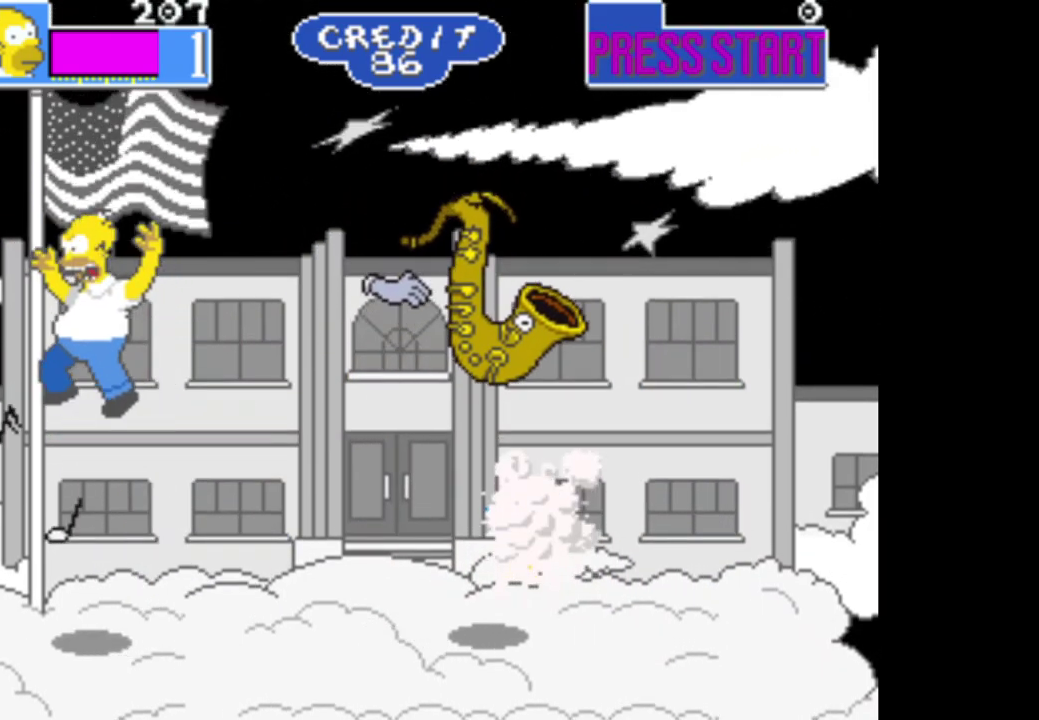
{"buttons": [], "left_stick": "left", "right_stick": "center", "events": [[67, "B", "up"], [167, "A", "down"], [267, "left_stick", "up-left"], [417, "left_stick", "left"], [467, "A", "up"]]}
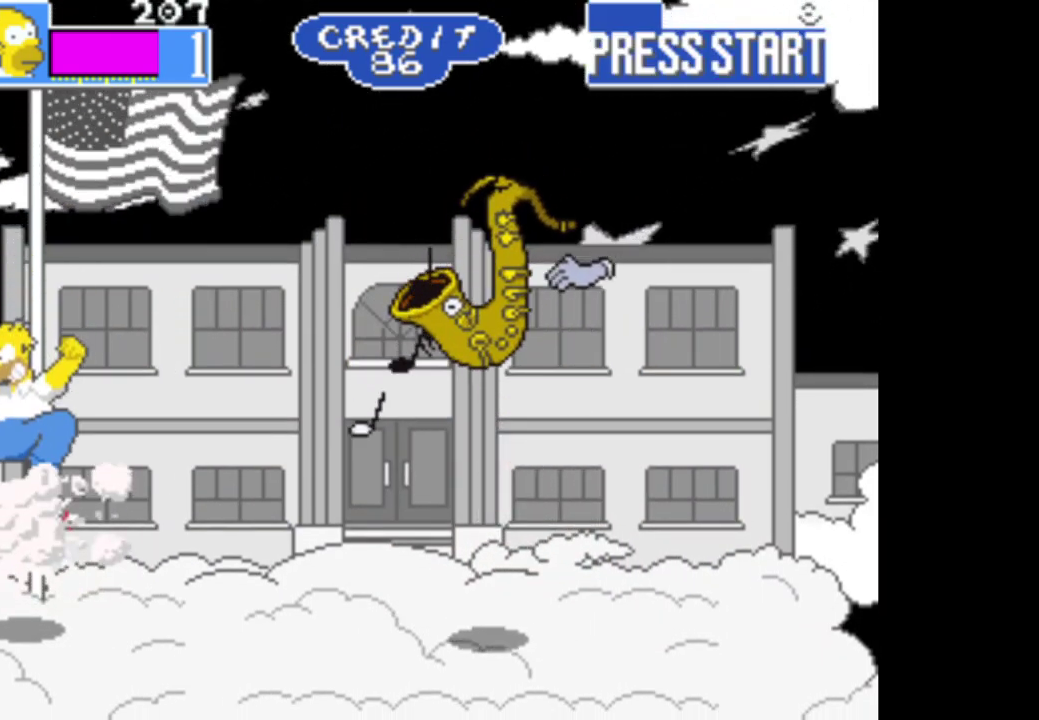
{"buttons": ["B"], "left_stick": "right", "right_stick": "center", "events": [[33, "left_stick", "up-left"], [117, "left_stick", "center"], [167, "left_stick", "right"], [400, "B", "down"]]}
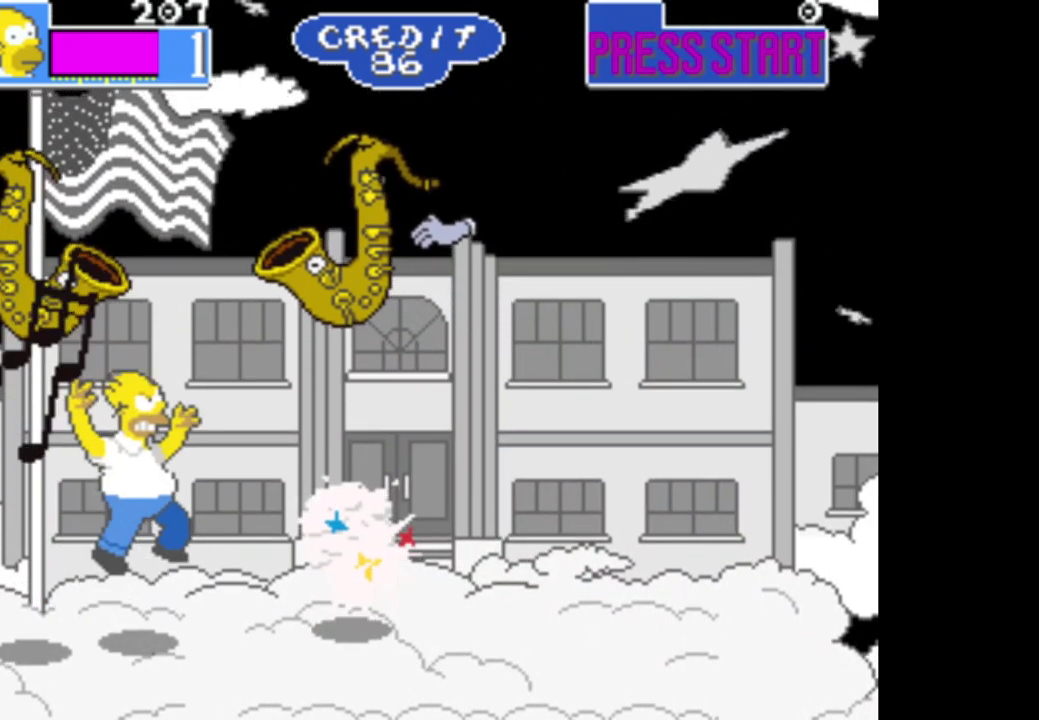
{"buttons": ["A"], "left_stick": "right", "right_stick": "center", "events": [[133, "B", "up"], [267, "A", "down"]]}
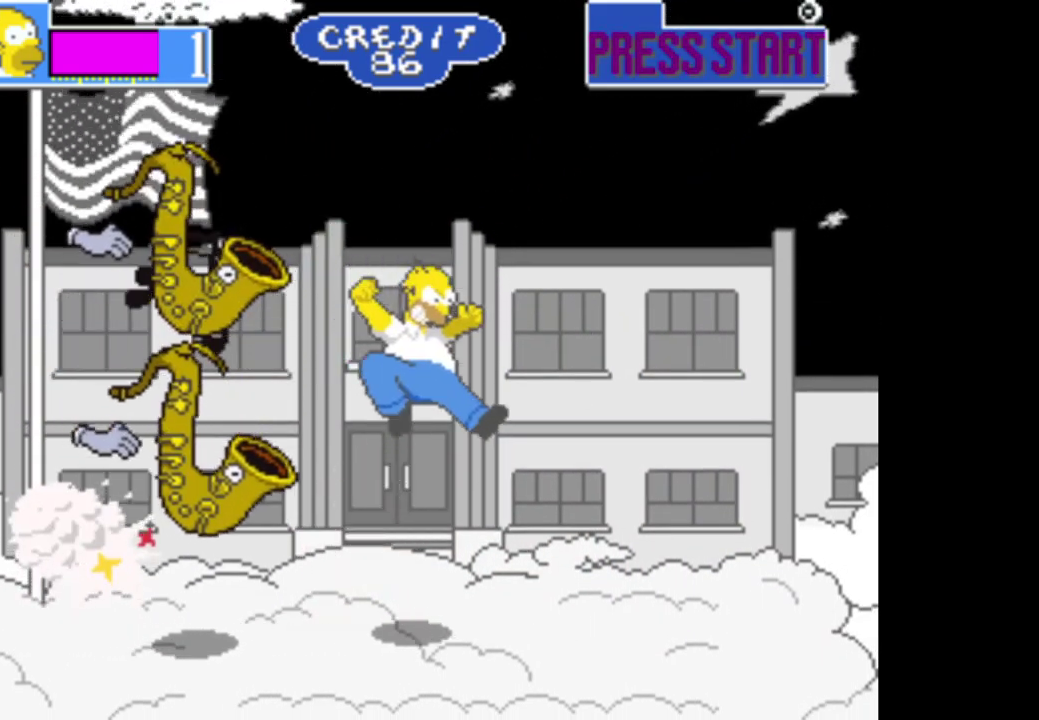
{"buttons": ["B"], "left_stick": "left", "right_stick": "center", "events": [[17, "A", "up"], [33, "R1", "down"], [217, "R1", "up"], [333, "B", "down"], [350, "left_stick", "center"], [483, "left_stick", "left"]]}
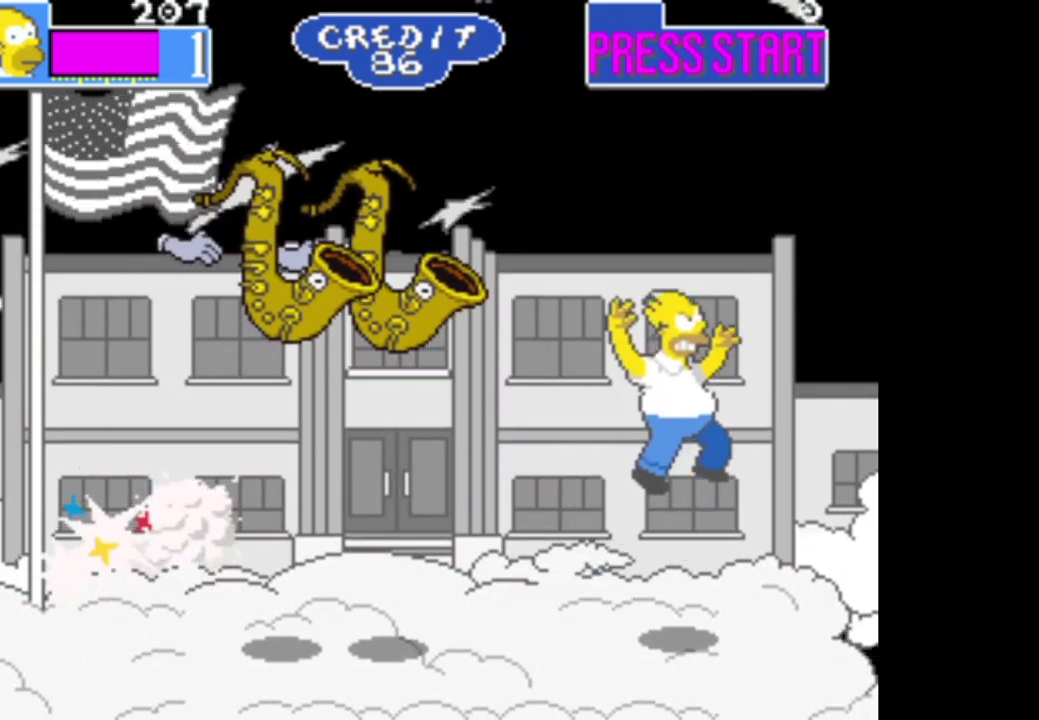
{"buttons": ["A"], "left_stick": "left", "right_stick": "center", "events": [[100, "B", "up"], [200, "A", "down"]]}
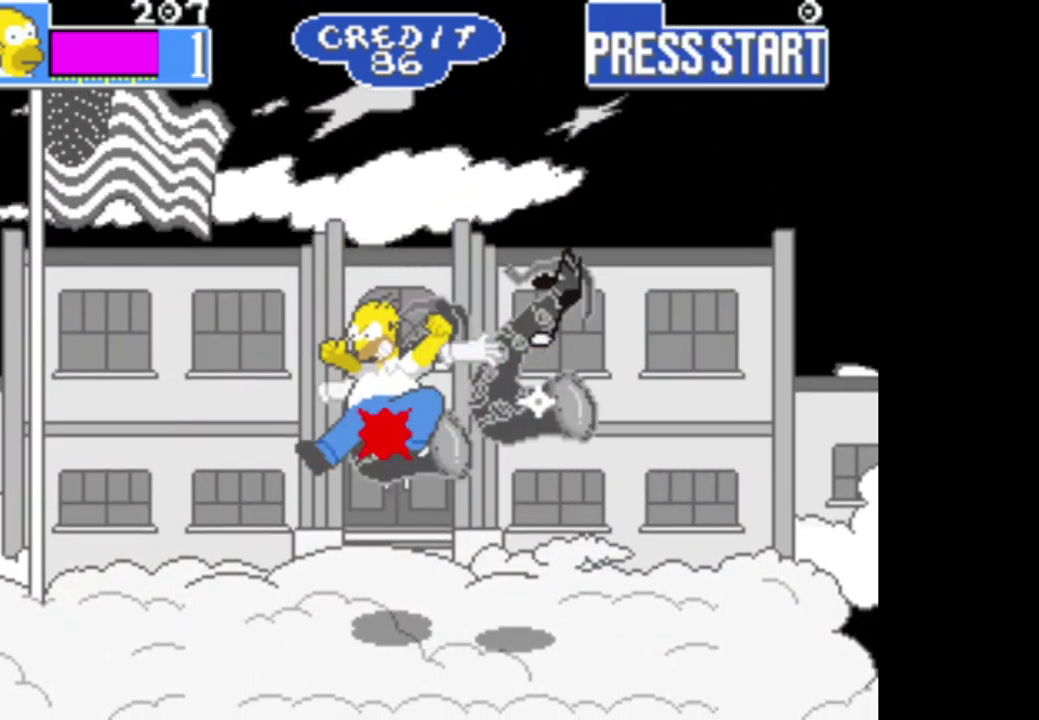
{"buttons": ["B"], "left_stick": "center", "right_stick": "center", "events": [[83, "A", "up"], [417, "left_stick", "center"], [450, "B", "down"]]}
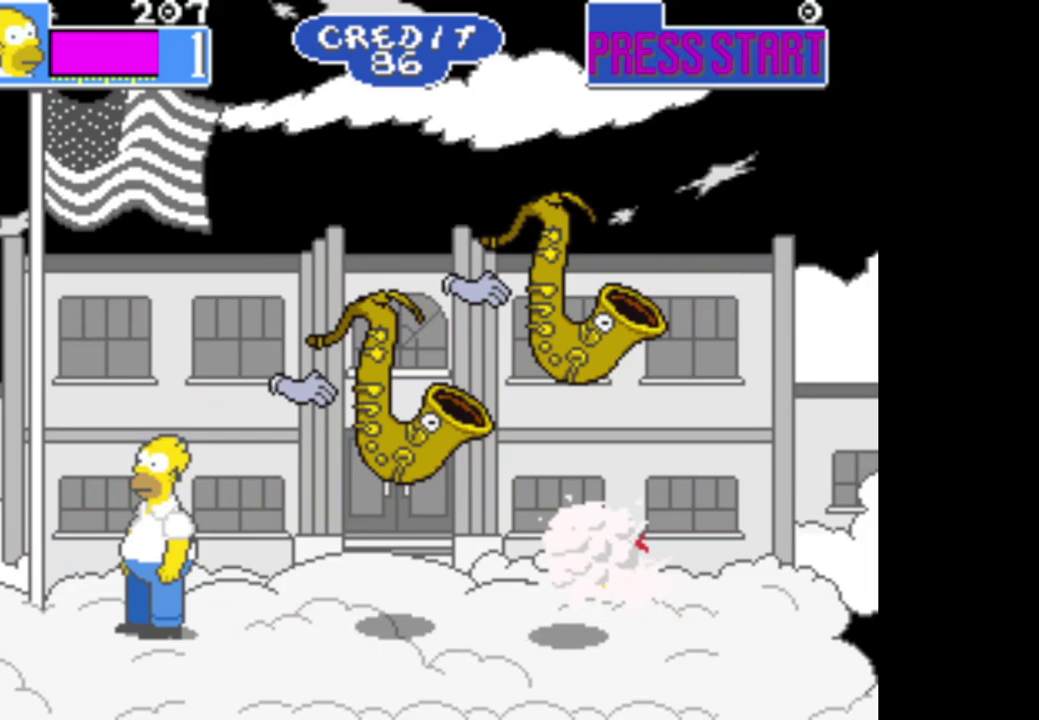
{"buttons": [], "left_stick": "right", "right_stick": "center", "events": [[17, "left_stick", "right"], [467, "B", "up"]]}
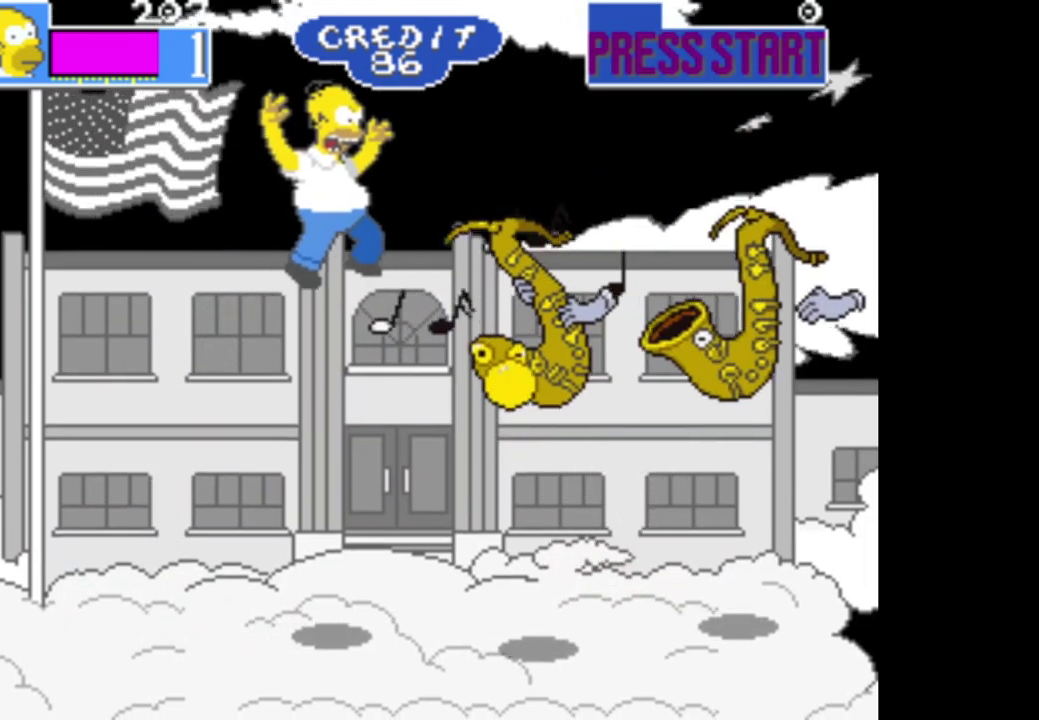
{"buttons": [], "left_stick": "right", "right_stick": "center", "events": [[83, "A", "down"], [500, "A", "up"]]}
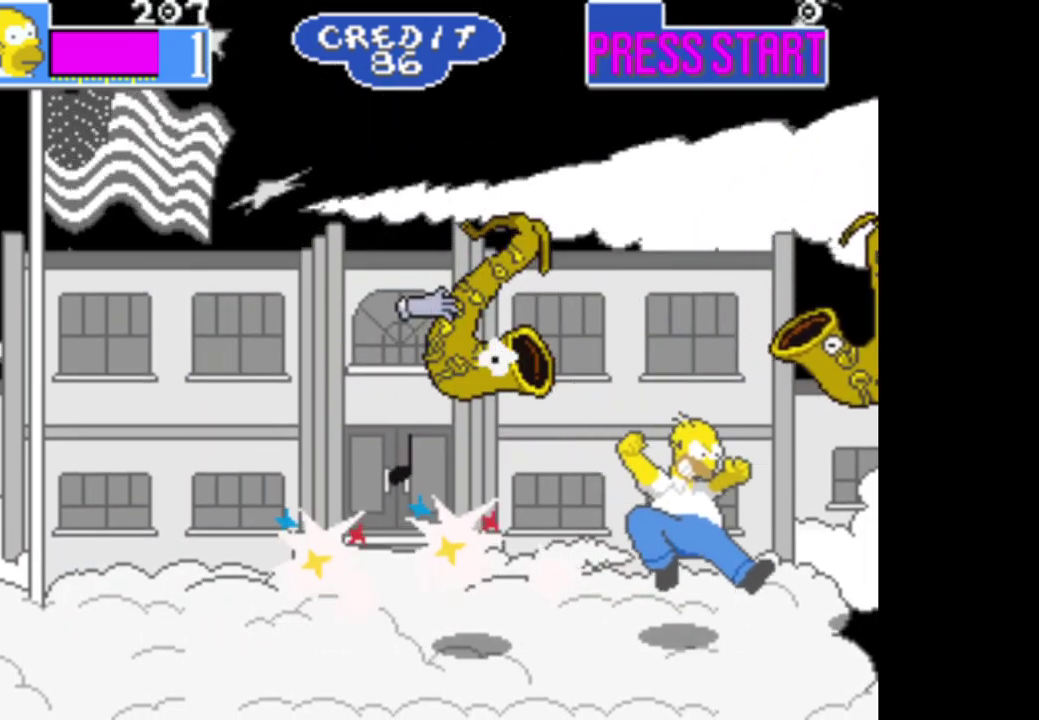
{"buttons": [], "left_stick": "left", "right_stick": "center", "events": [[133, "left_stick", "up-right"], [167, "B", "down"], [233, "left_stick", "up-left"], [317, "left_stick", "left"], [450, "B", "up"]]}
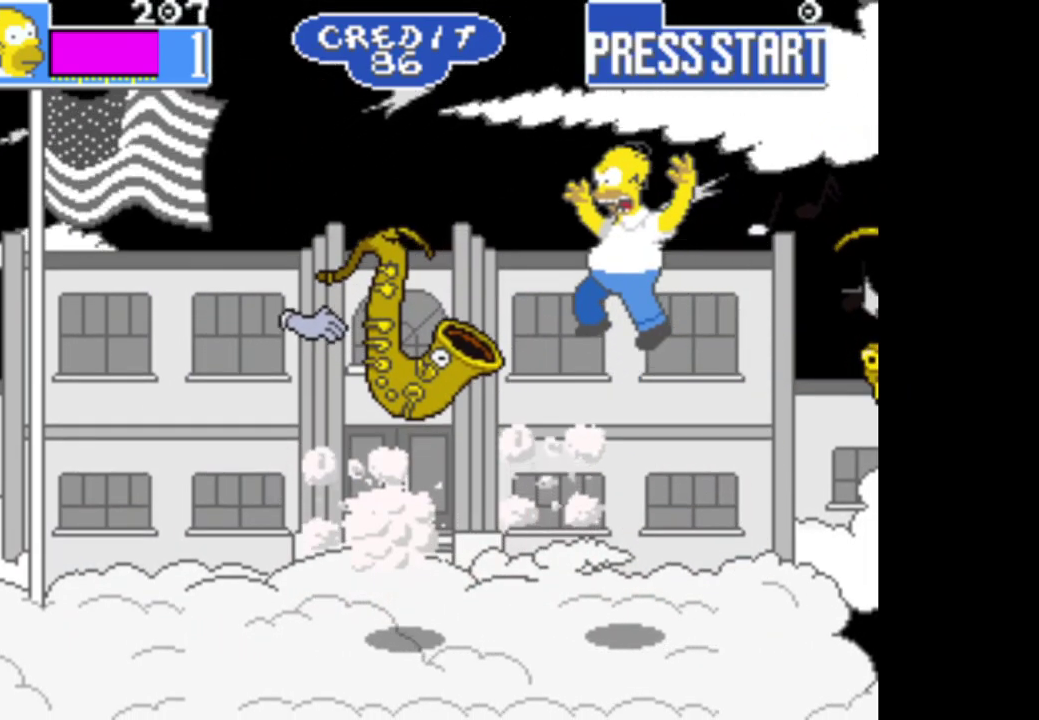
{"buttons": ["A"], "left_stick": "left", "right_stick": "center", "events": [[50, "A", "down"]]}
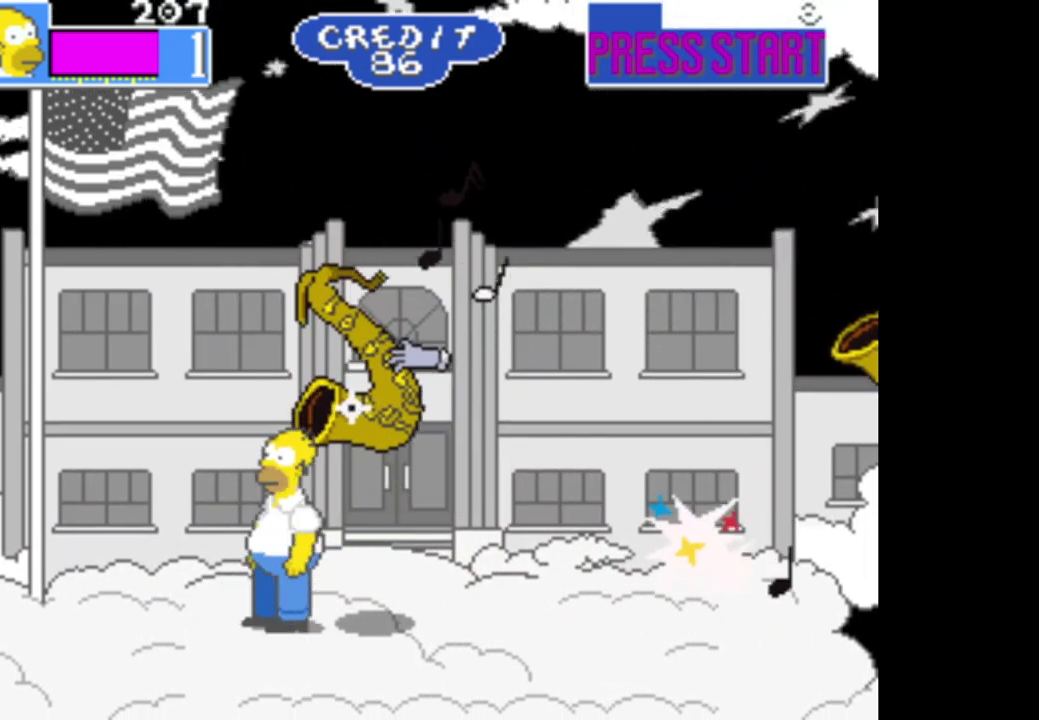
{"buttons": ["B"], "left_stick": "right", "right_stick": "center", "events": [[17, "A", "up"], [183, "left_stick", "center"], [233, "left_stick", "right"], [267, "B", "down"]]}
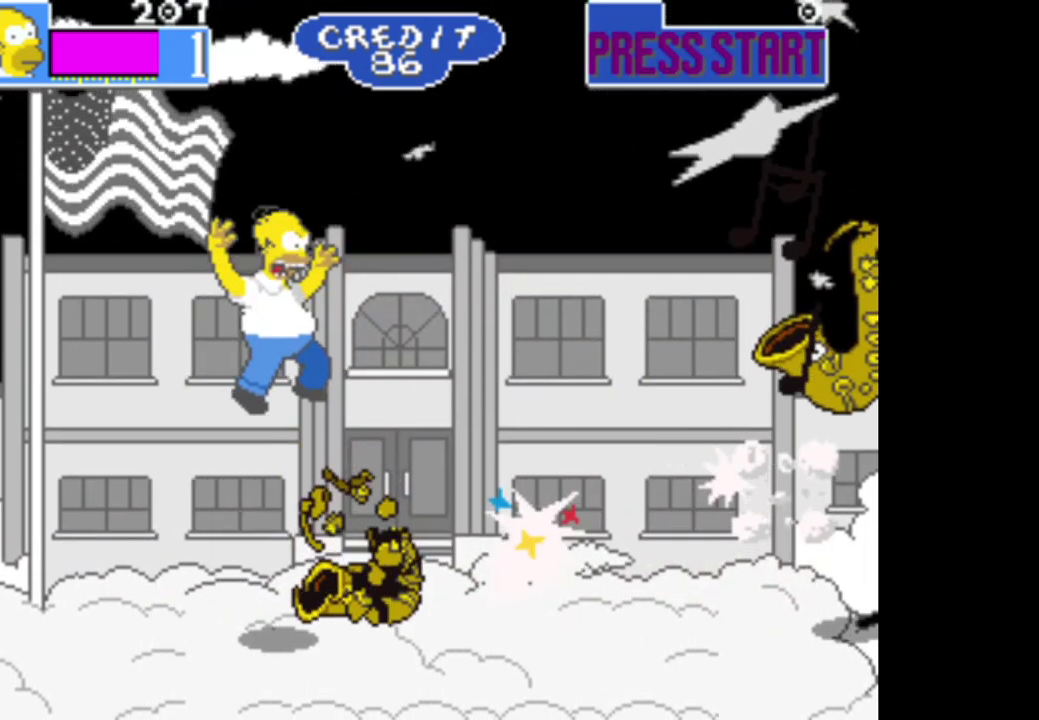
{"buttons": ["R1"], "left_stick": "left", "right_stick": "center", "events": [[83, "B", "up"], [367, "R1", "down"], [400, "left_stick", "center"], [500, "left_stick", "left"]]}
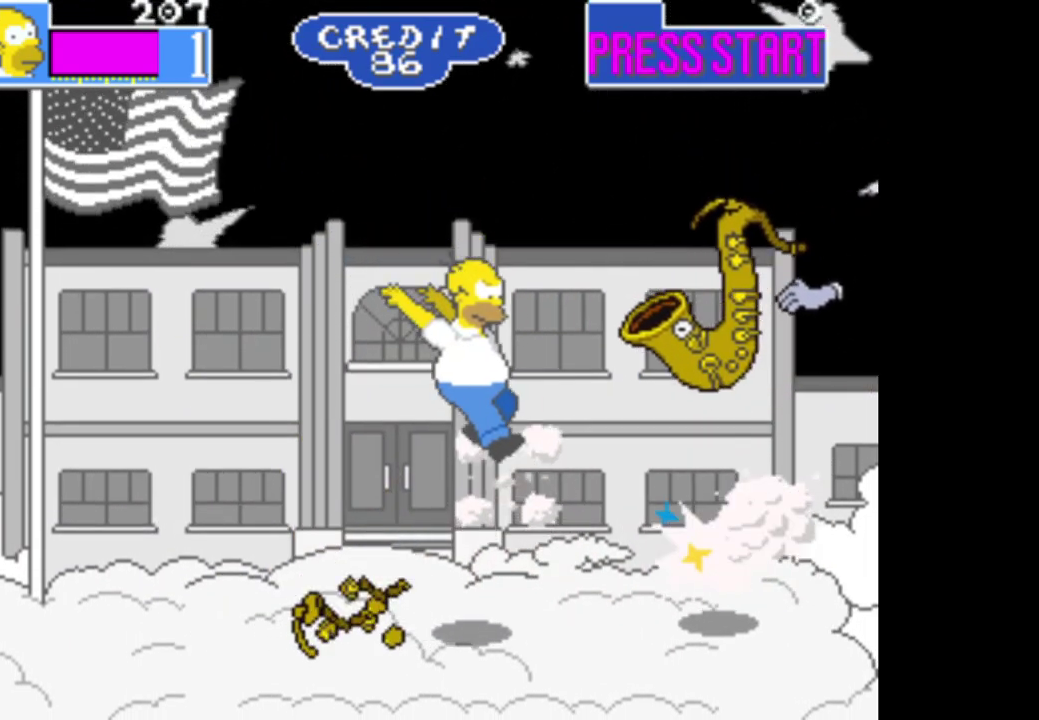
{"buttons": [], "left_stick": "center", "right_stick": "center", "events": [[50, "R1", "up"], [450, "left_stick", "center"]]}
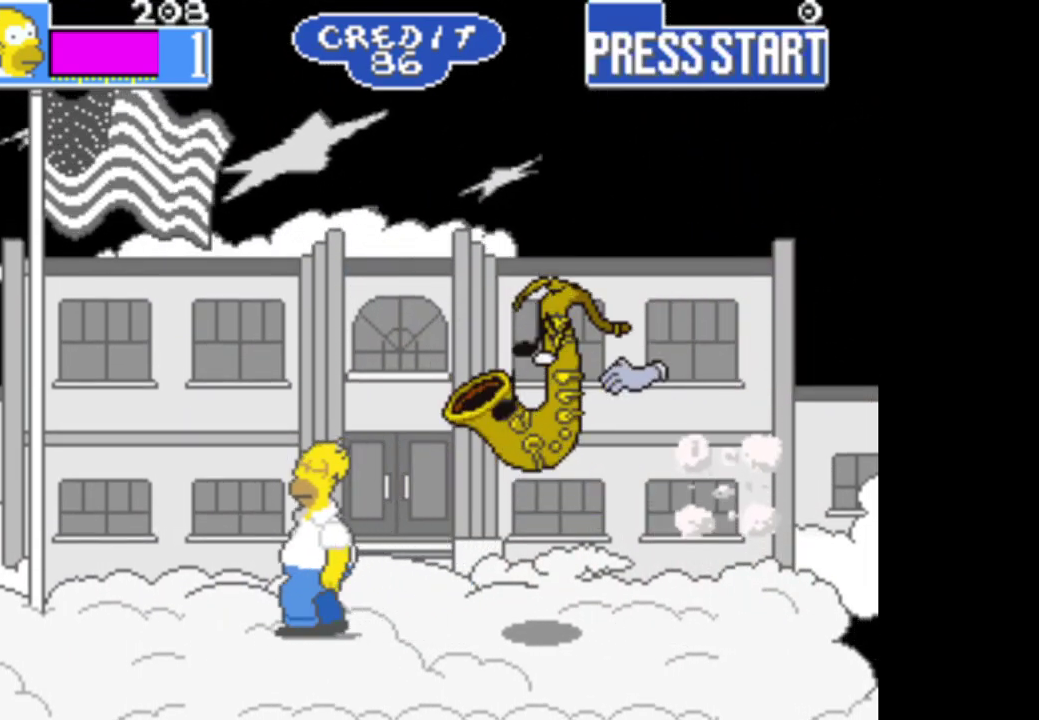
{"buttons": ["A"], "left_stick": "right", "right_stick": "center", "events": [[33, "left_stick", "up-right"], [67, "B", "down"], [317, "B", "up"], [417, "A", "down"], [417, "left_stick", "right"]]}
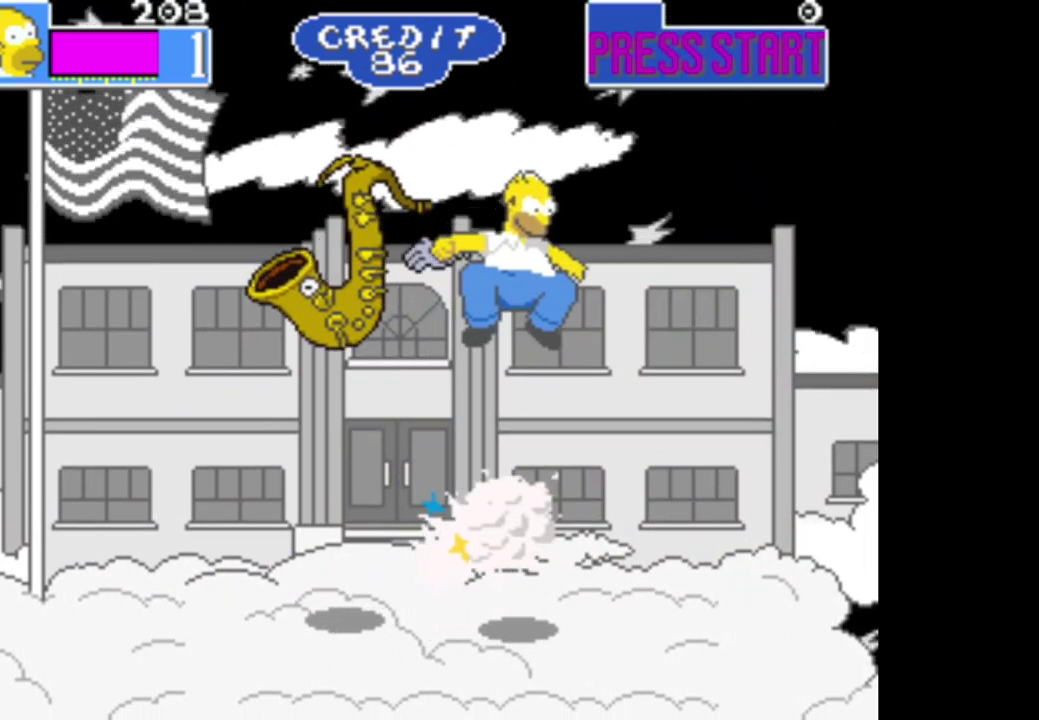
{"buttons": [], "left_stick": "up-right", "right_stick": "center", "events": [[17, "left_stick", "up-right"], [83, "A", "up"], [133, "left_stick", "up"], [300, "left_stick", "up-right"]]}
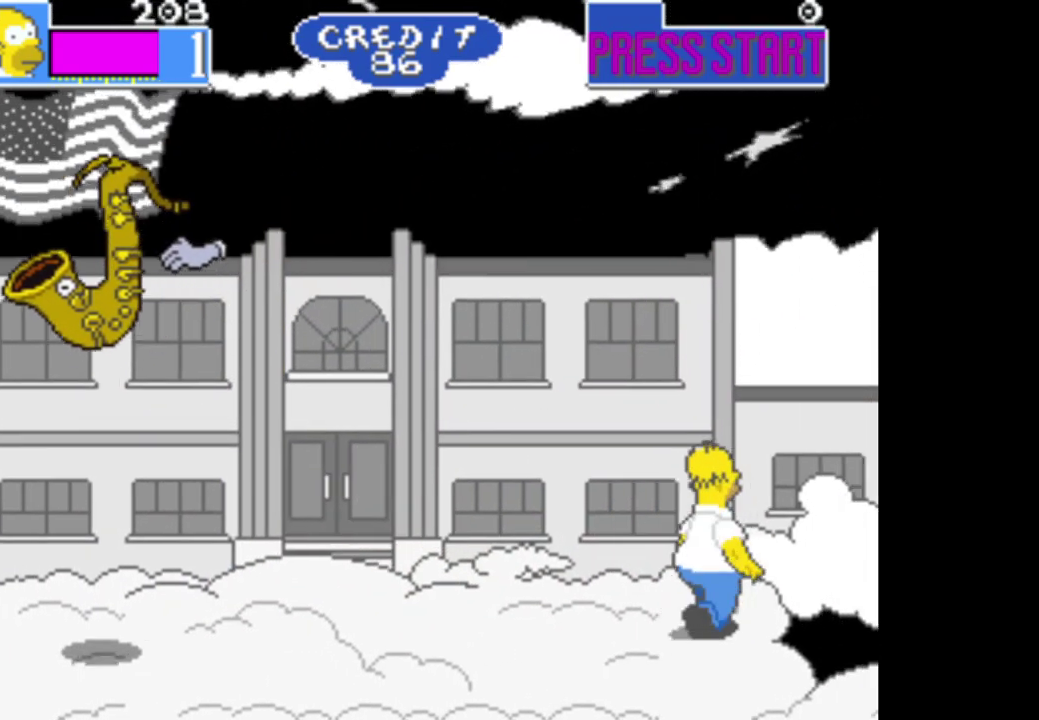
{"buttons": [], "left_stick": "left", "right_stick": "center", "events": [[50, "left_stick", "up-left"], [100, "left_stick", "left"]]}
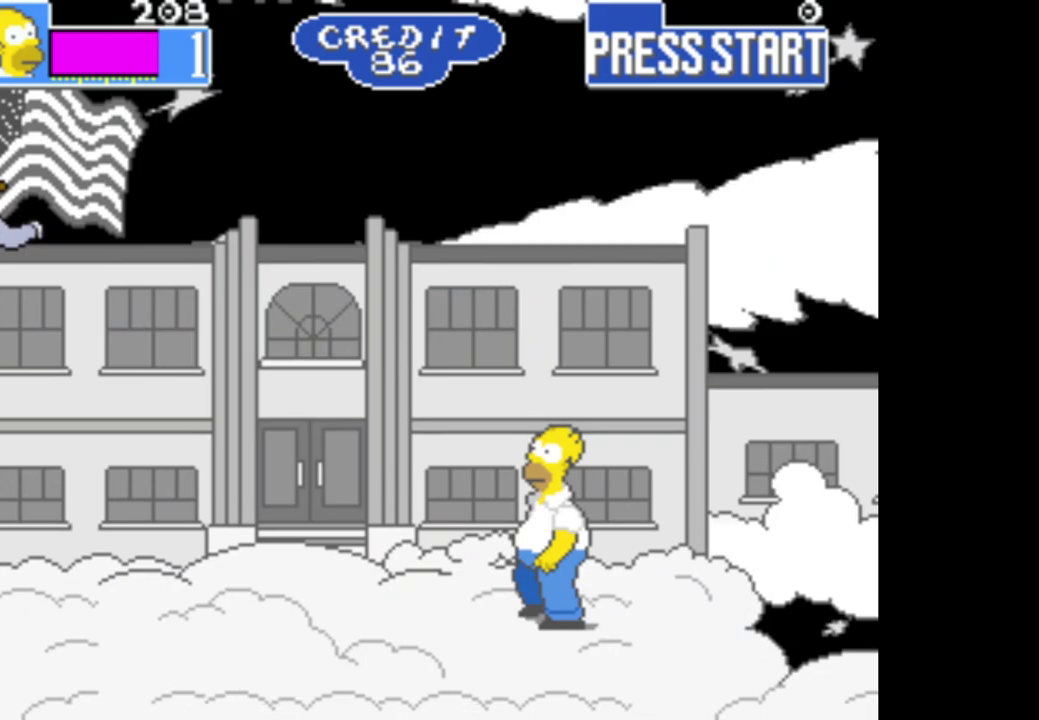
{"buttons": [], "left_stick": "center", "right_stick": "center", "events": [[500, "left_stick", "center"]]}
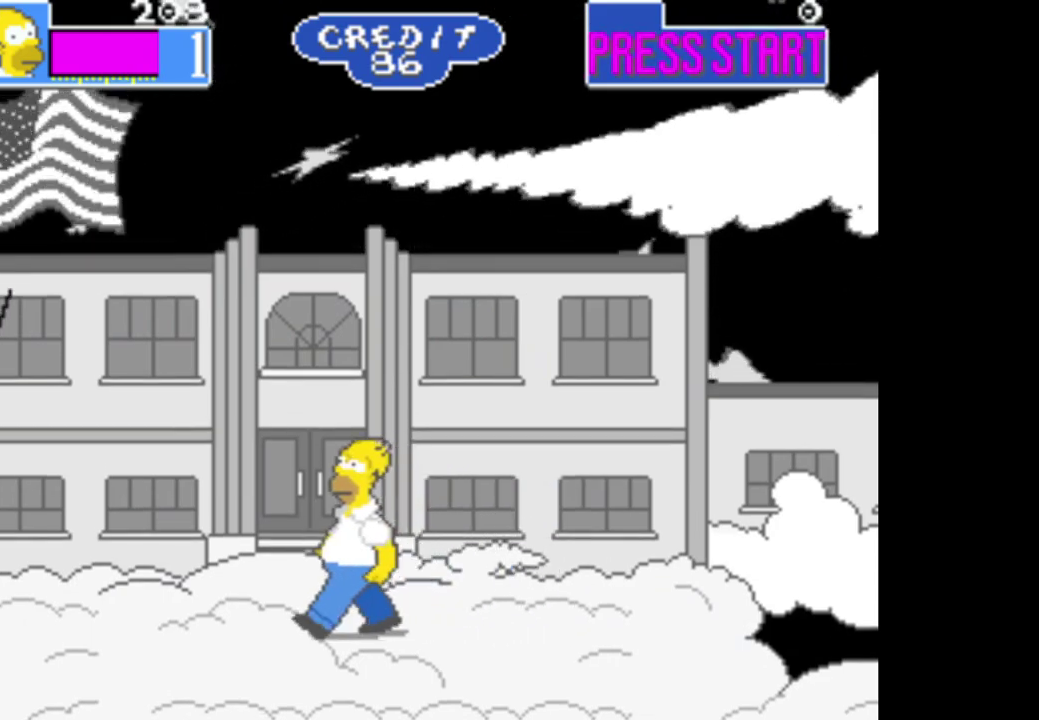
{"buttons": [], "left_stick": "up-left", "right_stick": "center"}
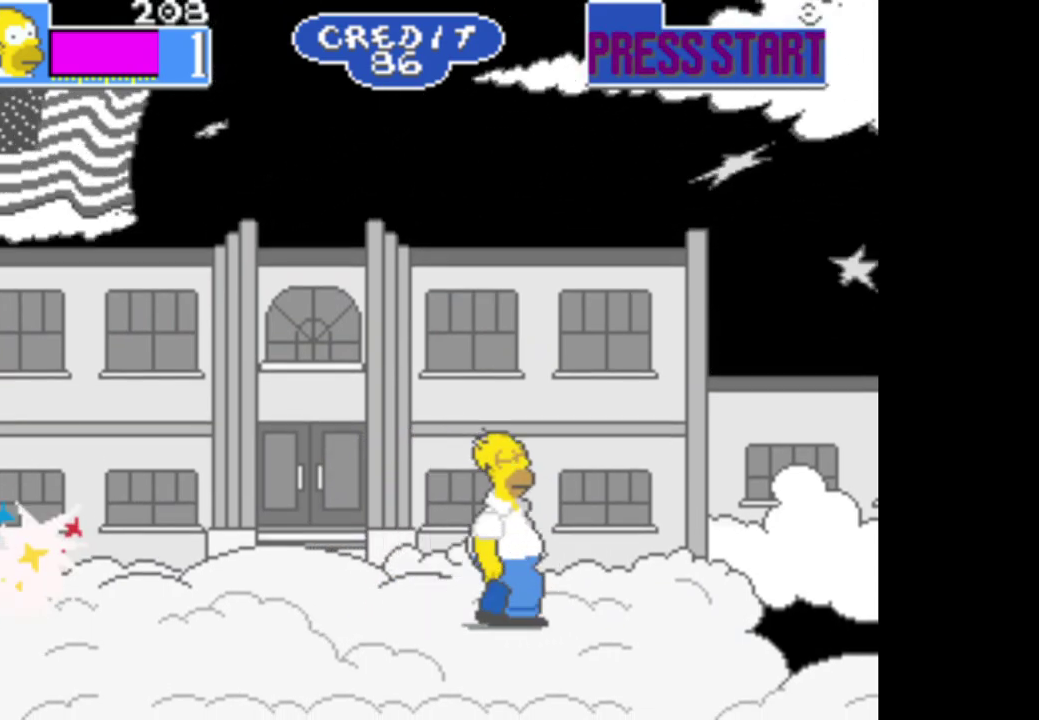
{"buttons": [], "left_stick": "left", "right_stick": "center"}